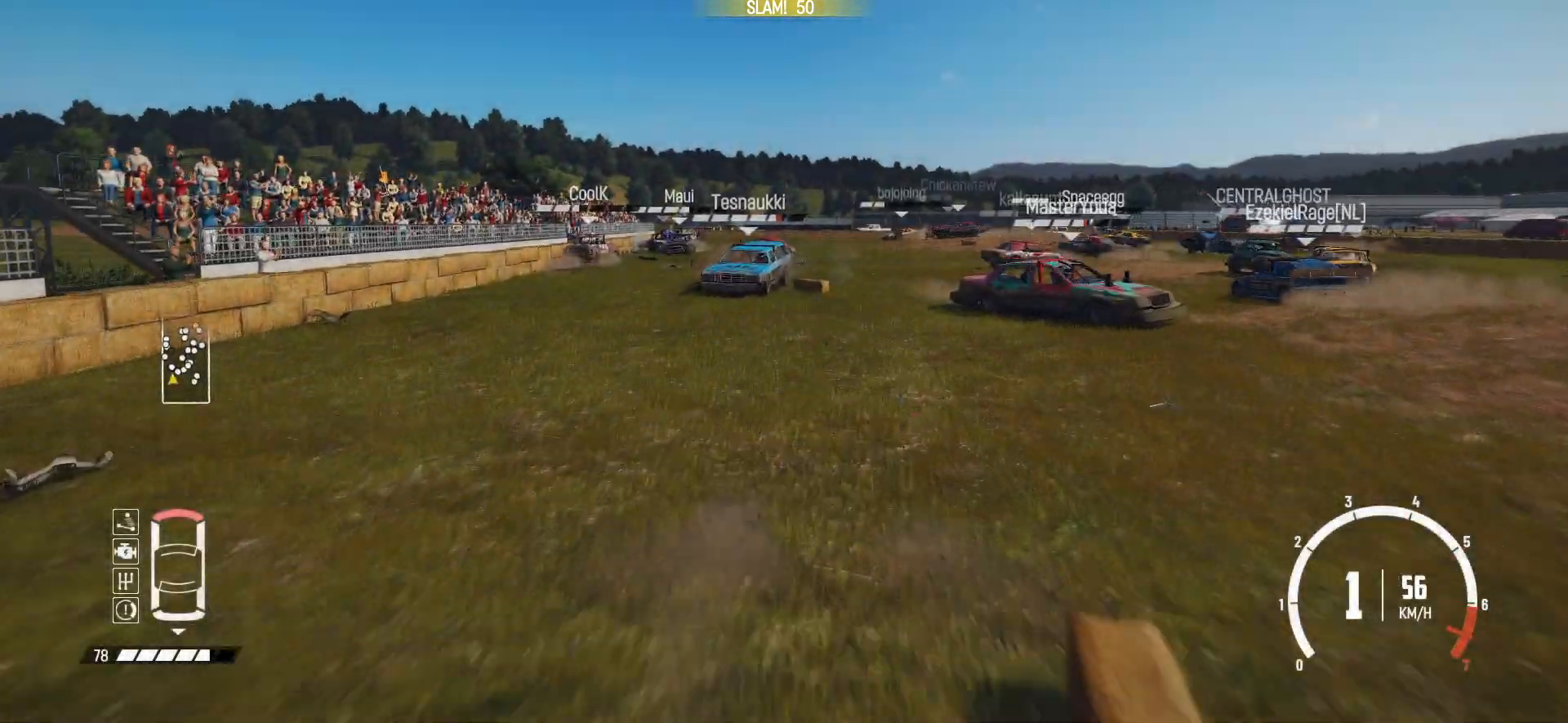
Gameplay with a controller (Xbox layout); each line is a JSON object with the inputs held at the frame after it. "events" lists button and stick changes between this image and that frame as [ms after this image, input, new state], when the widget could be followed in between. Not read: L3 R3 right_stick.
{"buttons": ["R2"], "left_stick": "left", "events": [[233, "left_stick", "left"]]}
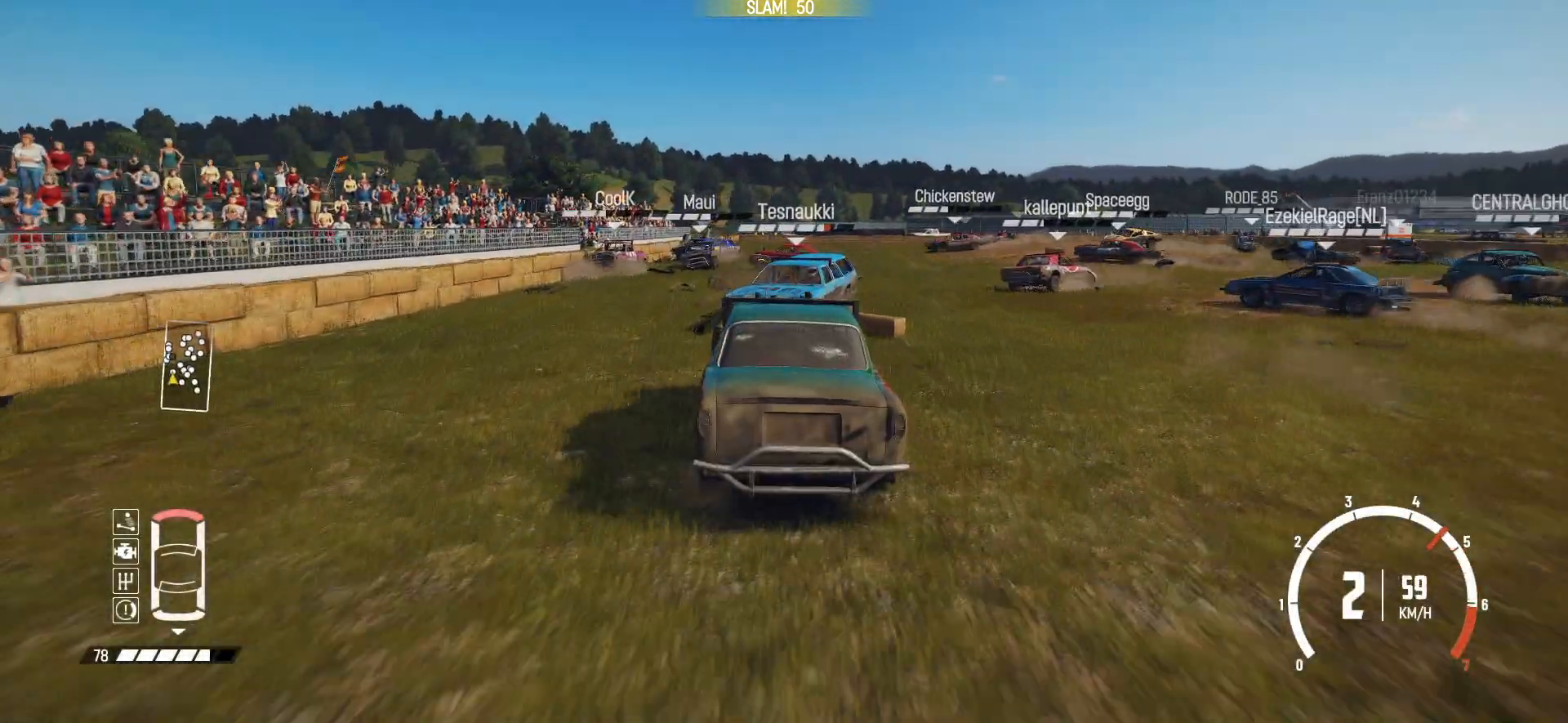
{"buttons": ["R2"], "left_stick": "right", "events": [[83, "left_stick", "center"], [233, "left_stick", "right"]]}
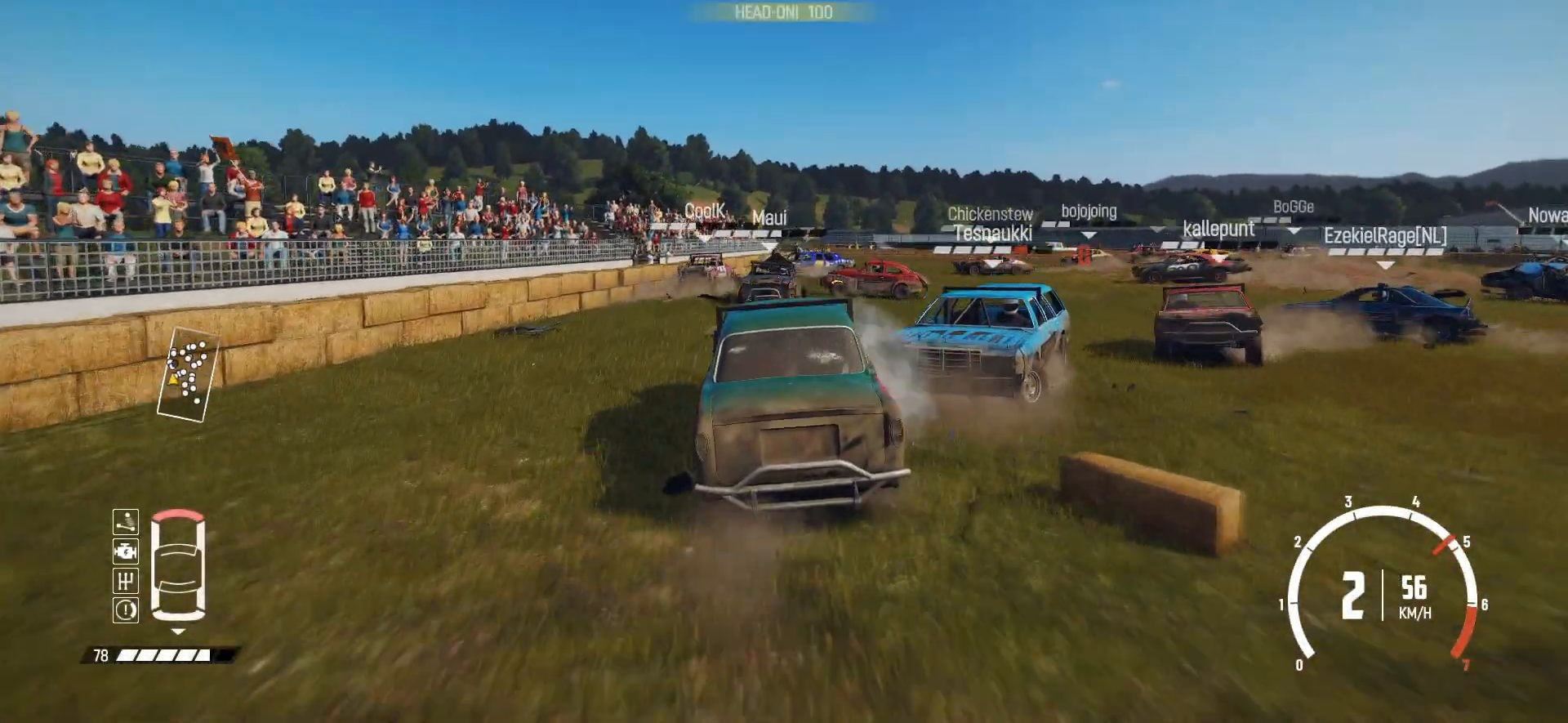
{"buttons": ["R2"], "left_stick": "center", "events": [[50, "left_stick", "center"], [250, "left_stick", "right"], [500, "left_stick", "center"]]}
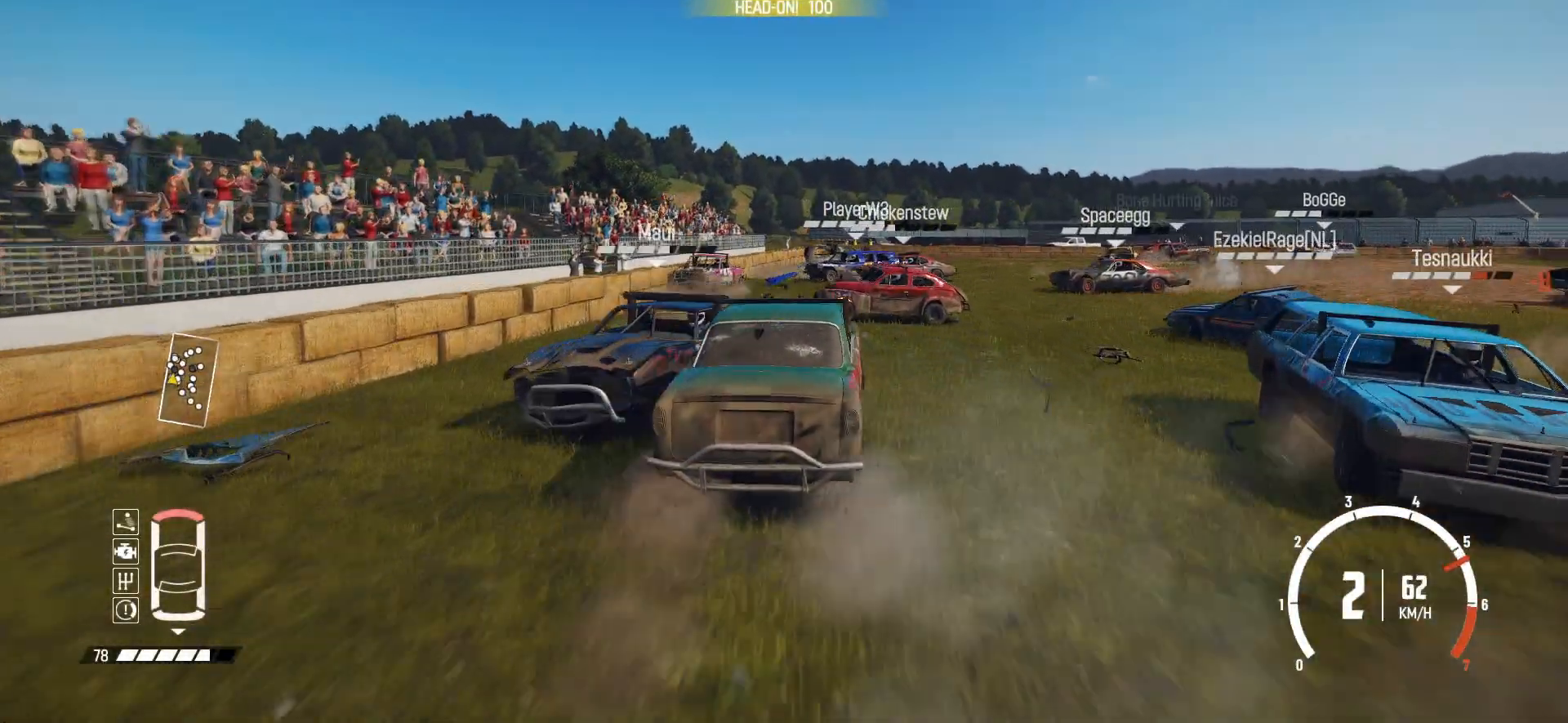
{"buttons": [], "left_stick": "left", "events": [[300, "left_stick", "left"], [500, "R2", "up"]]}
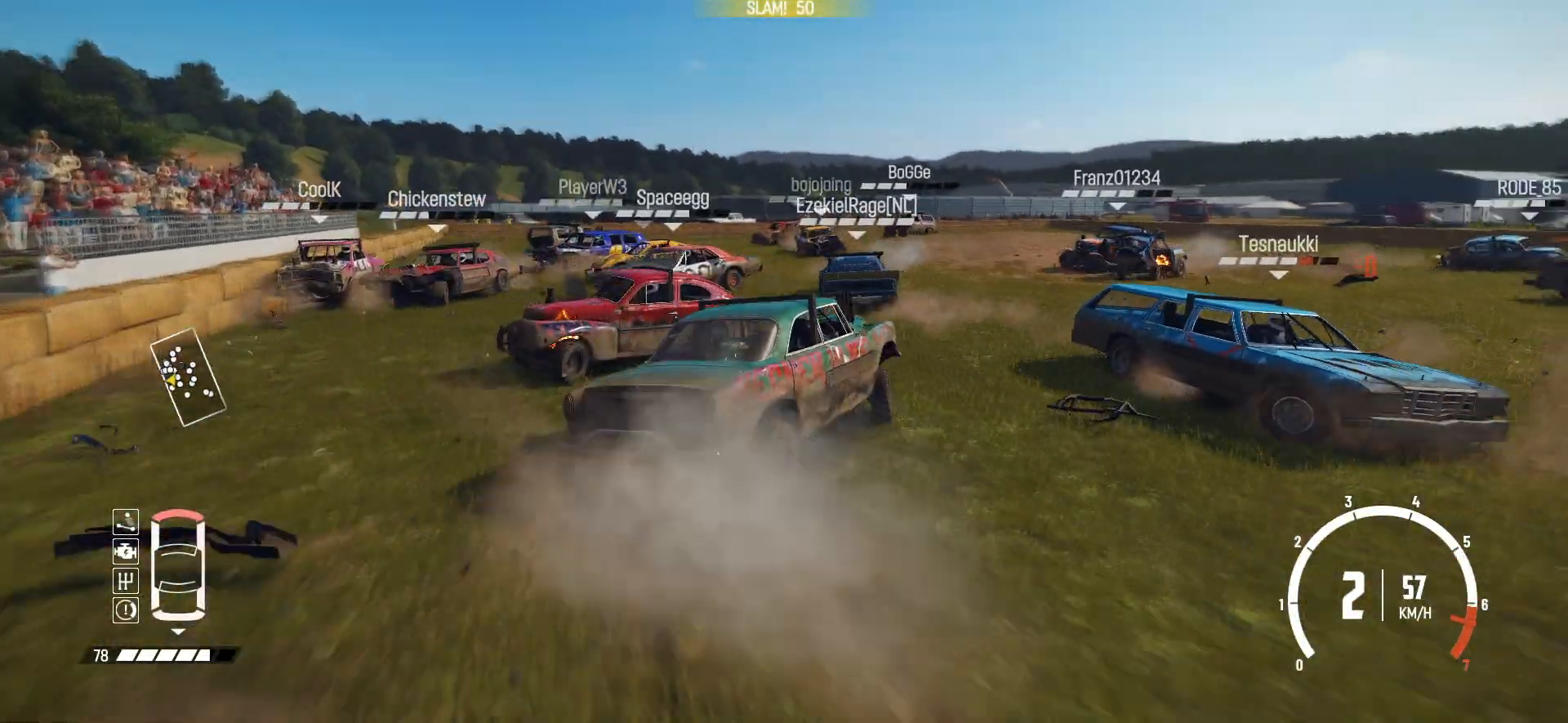
{"buttons": ["R2"], "left_stick": "center", "events": [[83, "R2", "down"], [250, "left_stick", "center"], [283, "R2", "up"], [300, "R2", "down"]]}
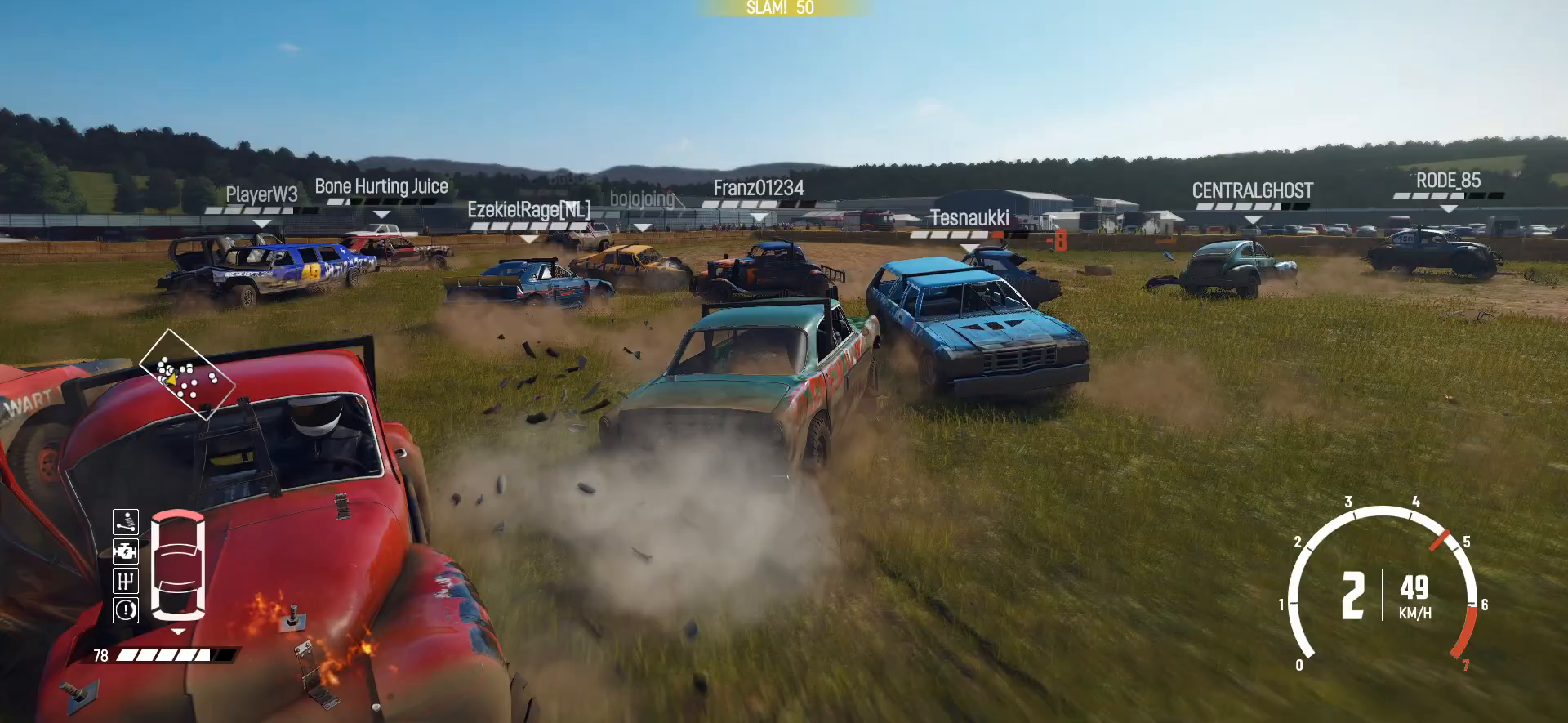
{"buttons": ["R2"], "left_stick": "left", "events": [[50, "left_stick", "left"], [183, "R2", "up"], [200, "R2", "down"], [400, "R2", "up"], [450, "R2", "down"], [450, "left_stick", "center"], [500, "left_stick", "left"]]}
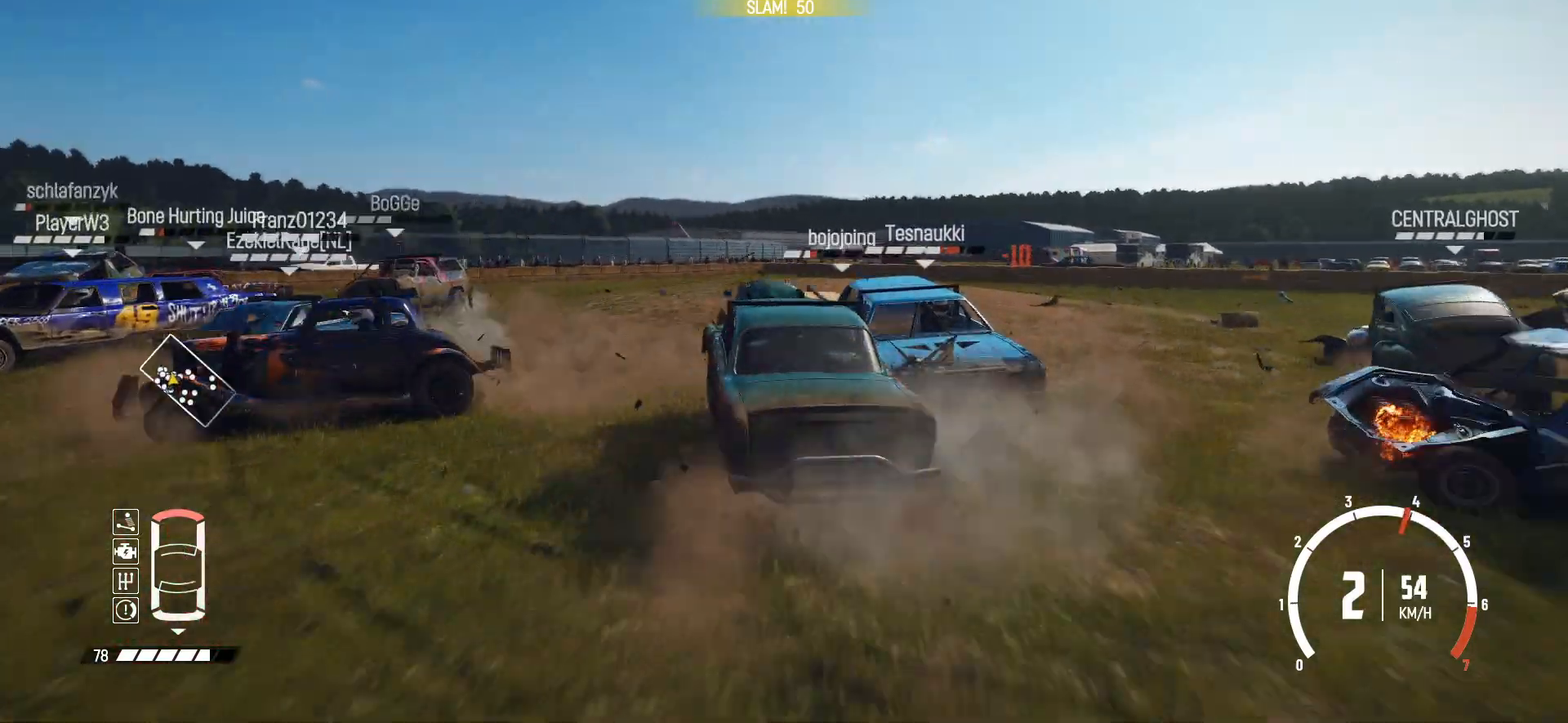
{"buttons": [], "left_stick": "left", "events": [[100, "R2", "up"], [183, "R2", "down"], [300, "R2", "up"], [383, "R2", "down"], [450, "R2", "up"]]}
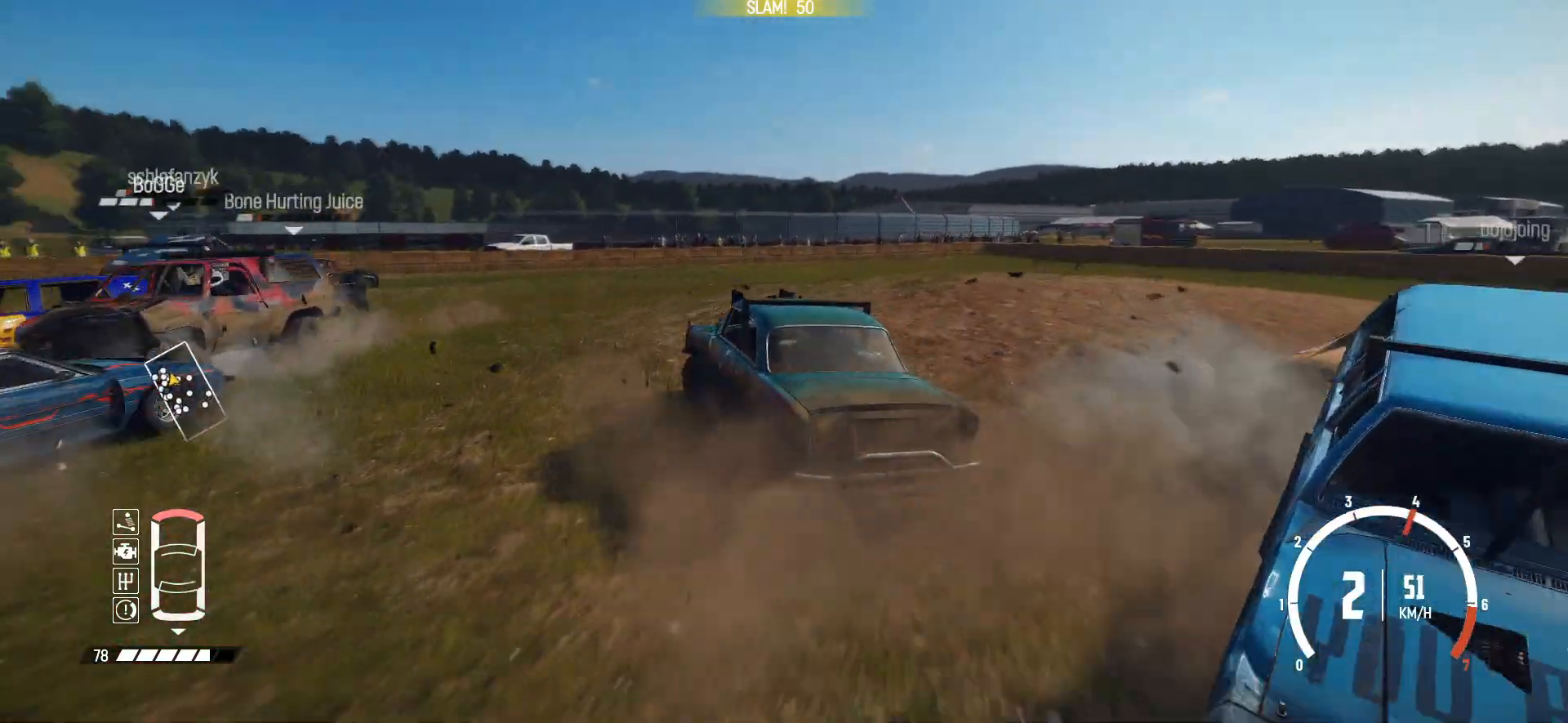
{"buttons": [], "left_stick": "left", "events": [[133, "R2", "down"], [283, "R2", "up"], [333, "R2", "down"], [500, "R2", "up"]]}
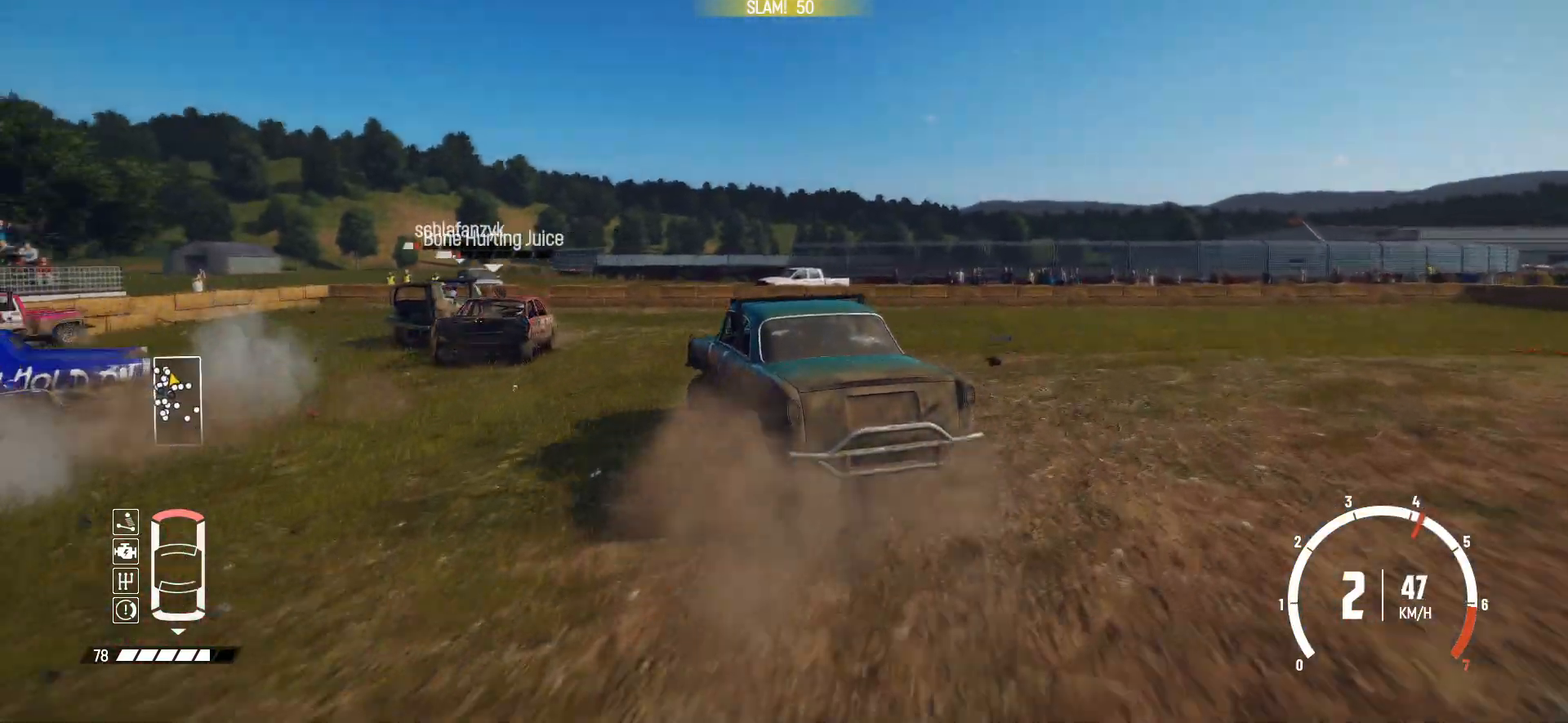
{"buttons": ["R2"], "left_stick": "right", "events": [[33, "R2", "down"], [350, "left_stick", "center"], [400, "left_stick", "right"]]}
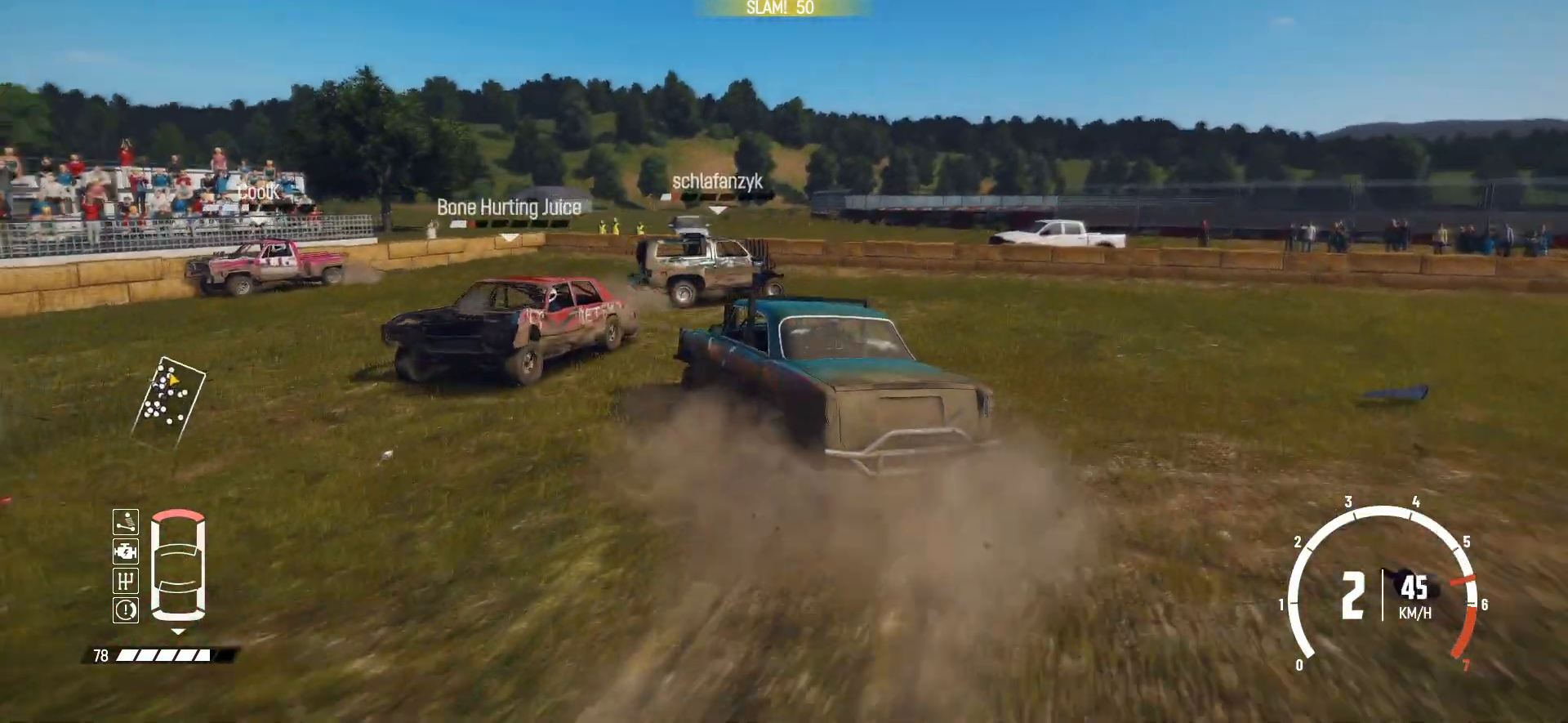
{"buttons": [], "left_stick": "left", "events": [[250, "left_stick", "center"], [333, "left_stick", "right"], [400, "left_stick", "center"], [483, "R2", "up"], [483, "left_stick", "left"]]}
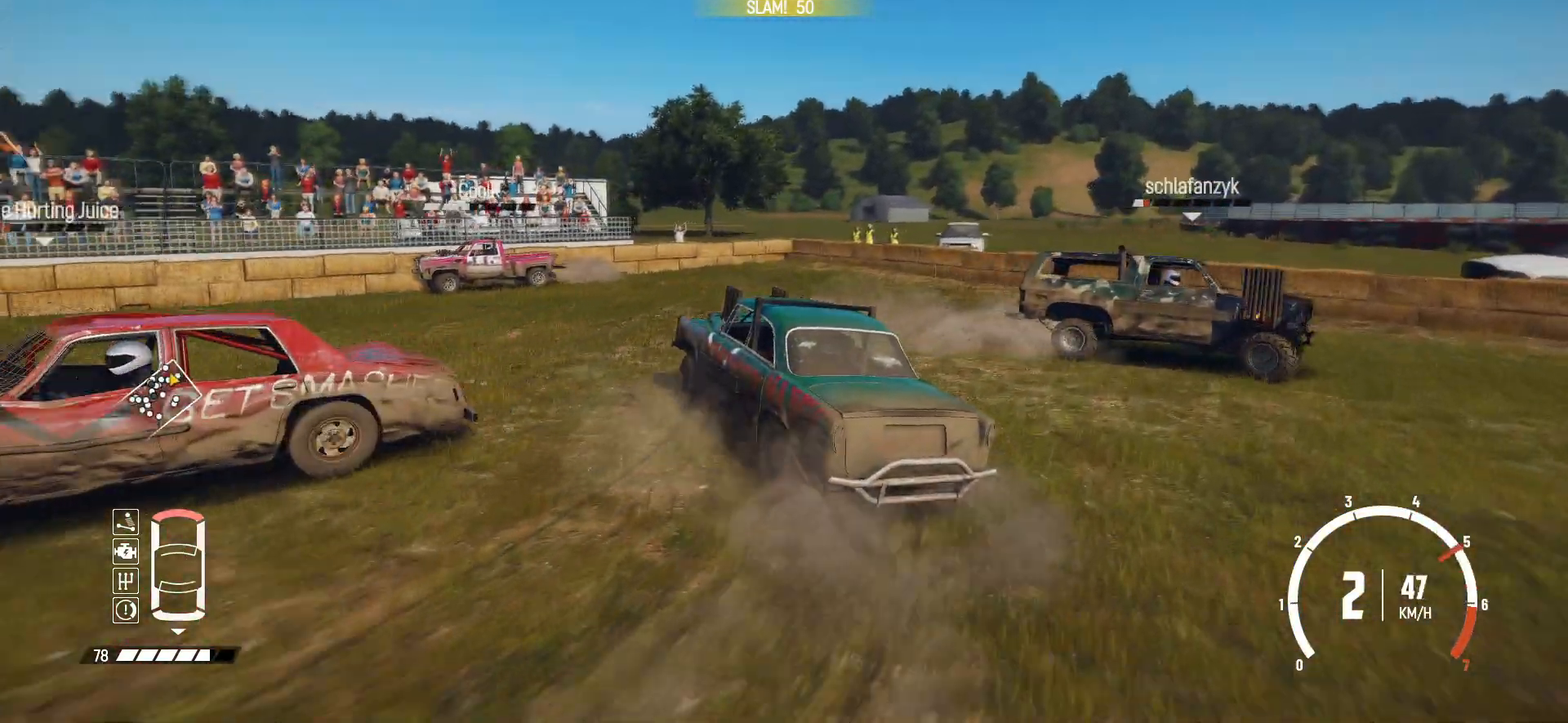
{"buttons": [], "left_stick": "left", "events": [[133, "R2", "down"], [250, "R2", "up"], [350, "R2", "down"], [483, "R2", "up"]]}
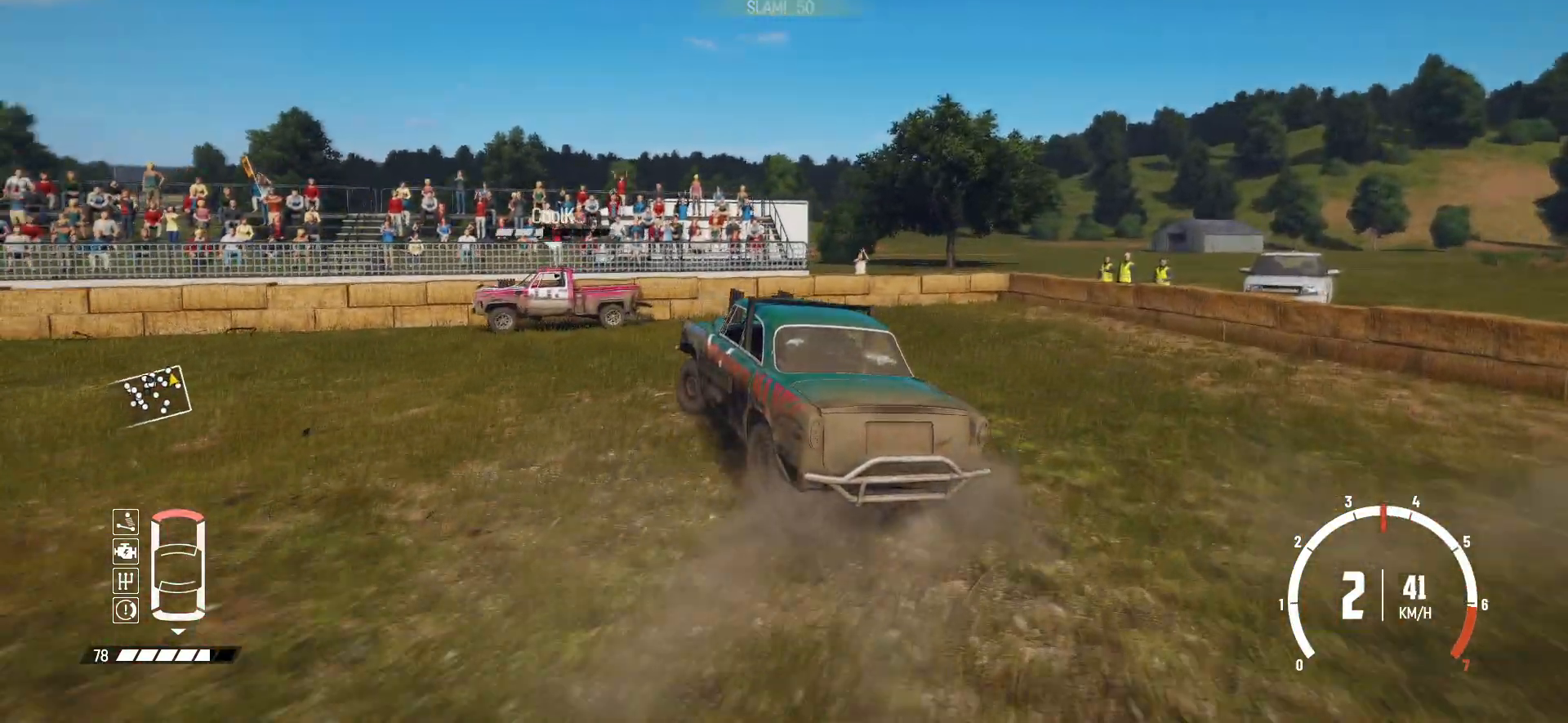
{"buttons": ["B", "L2"], "left_stick": "left", "events": [[300, "L2", "down"], [350, "B", "down"]]}
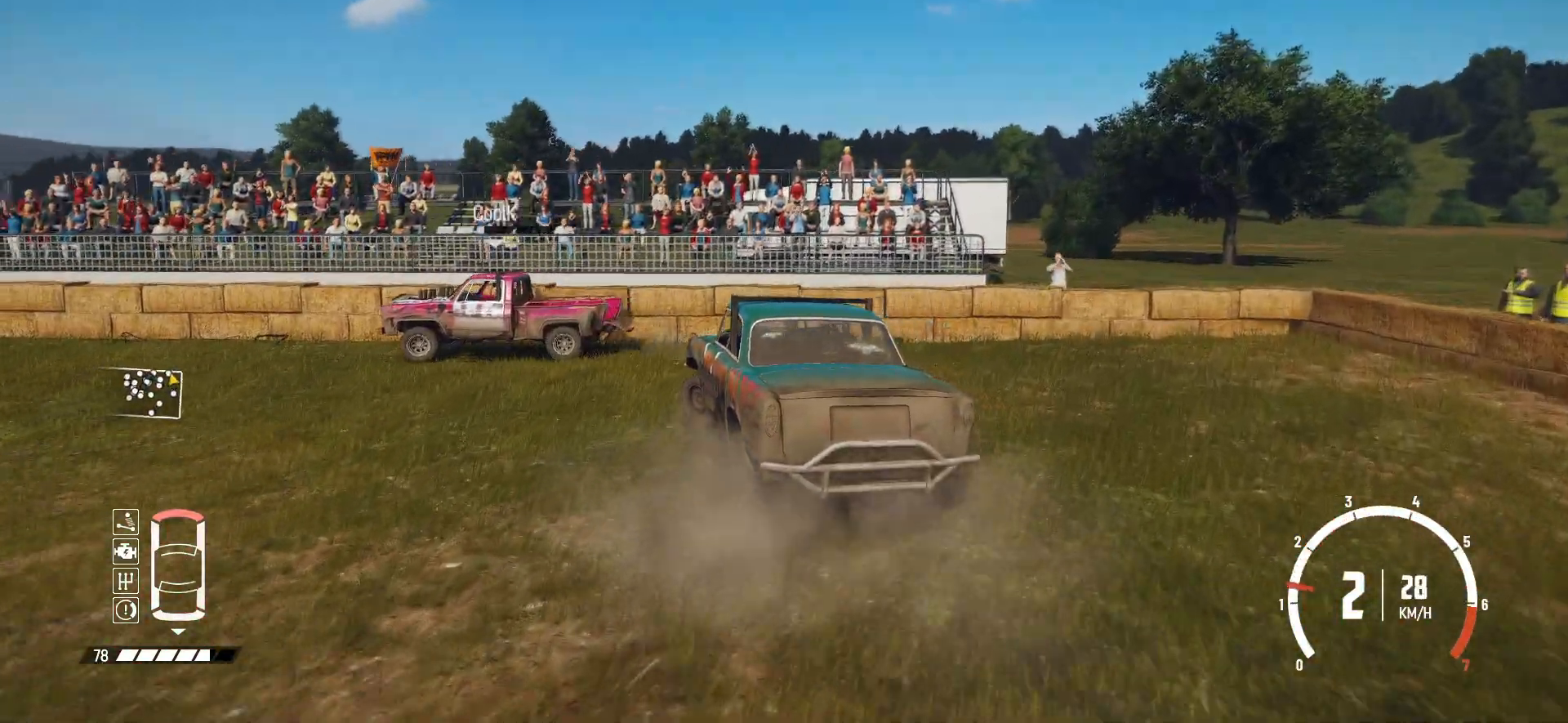
{"buttons": ["R2"], "left_stick": "center", "events": [[50, "L2", "up"], [200, "B", "up"], [350, "X", "down"], [500, "R2", "down"], [500, "X", "up"], [500, "left_stick", "center"]]}
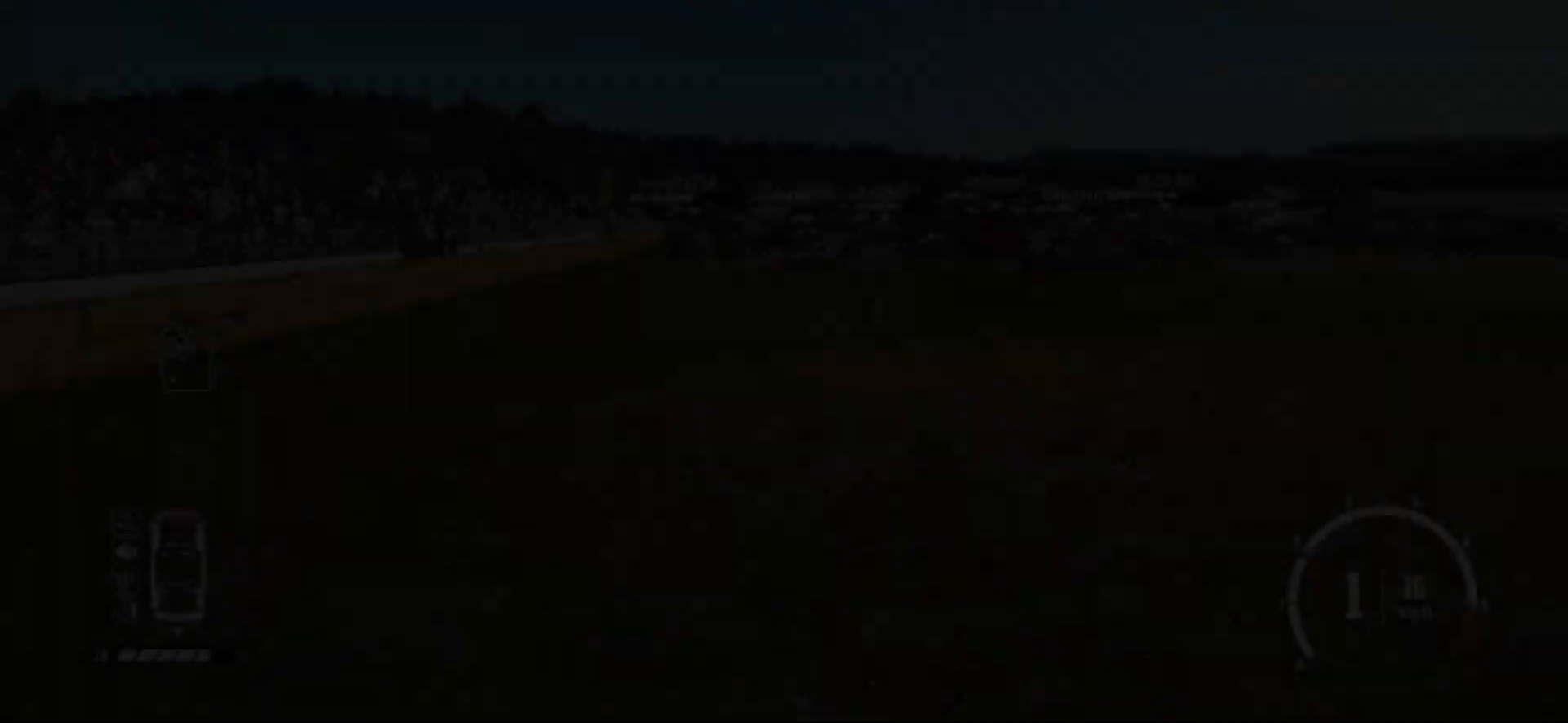
{"buttons": ["R2"], "left_stick": "center", "events": []}
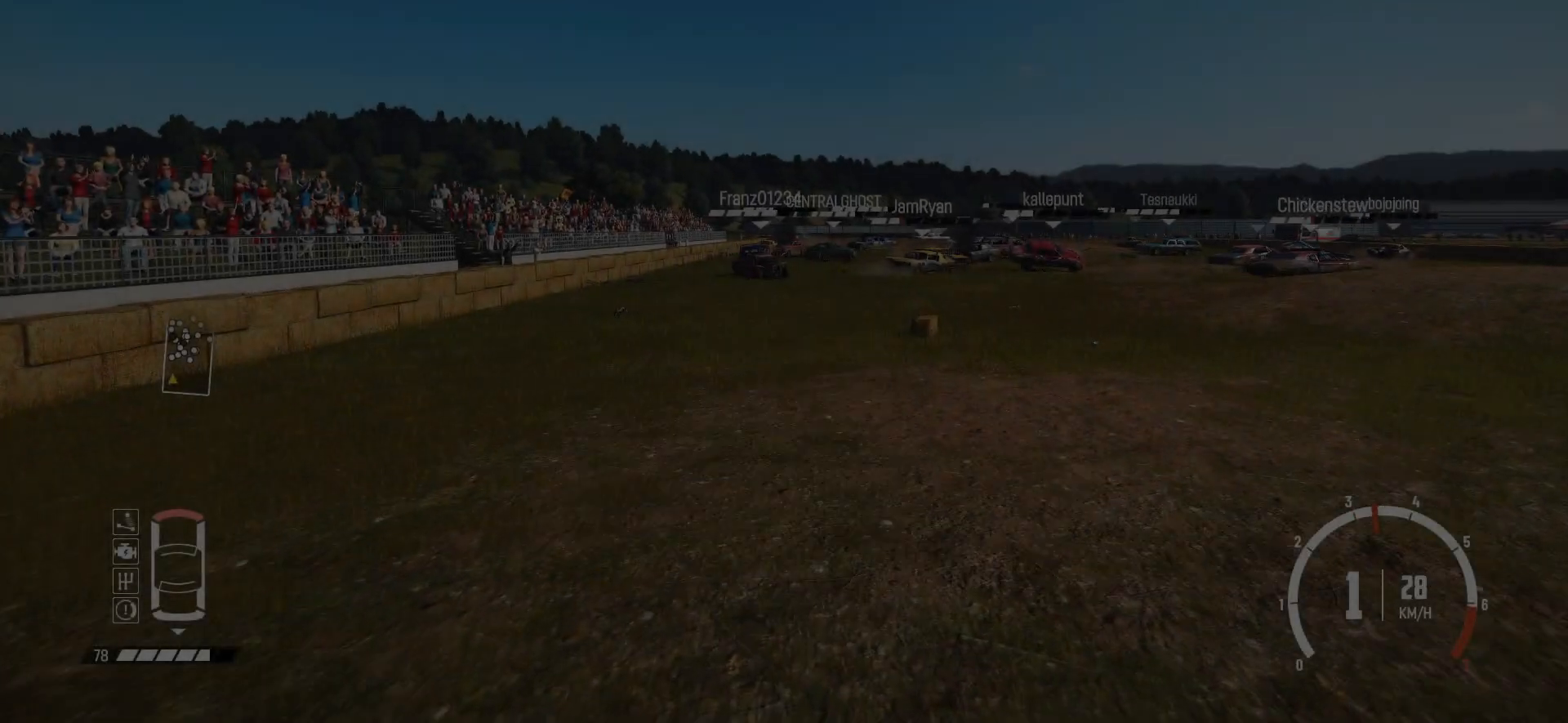
{"buttons": ["R2"], "left_stick": "center", "events": [[150, "left_stick", "right"], [450, "left_stick", "center"]]}
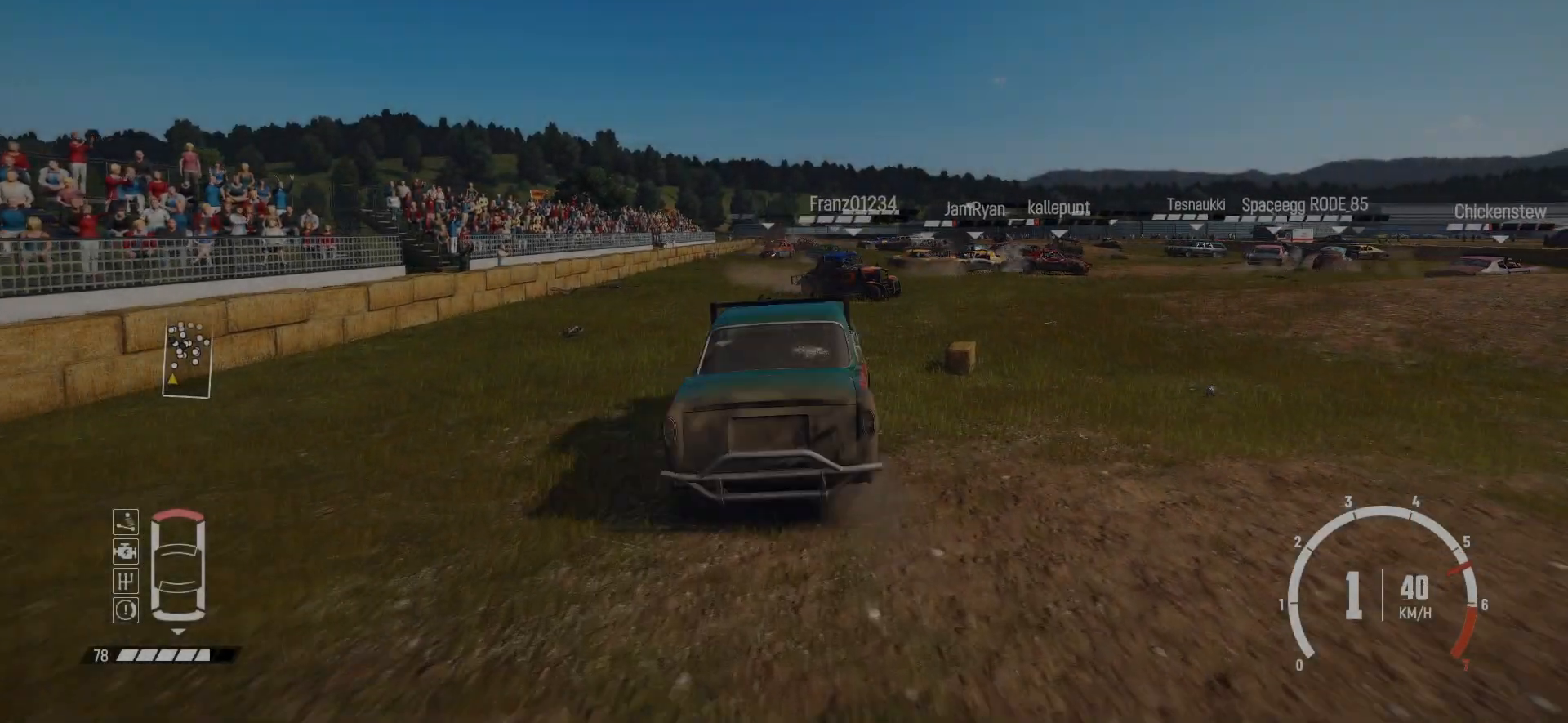
{"buttons": ["R2"], "left_stick": "left", "events": [[450, "left_stick", "left"]]}
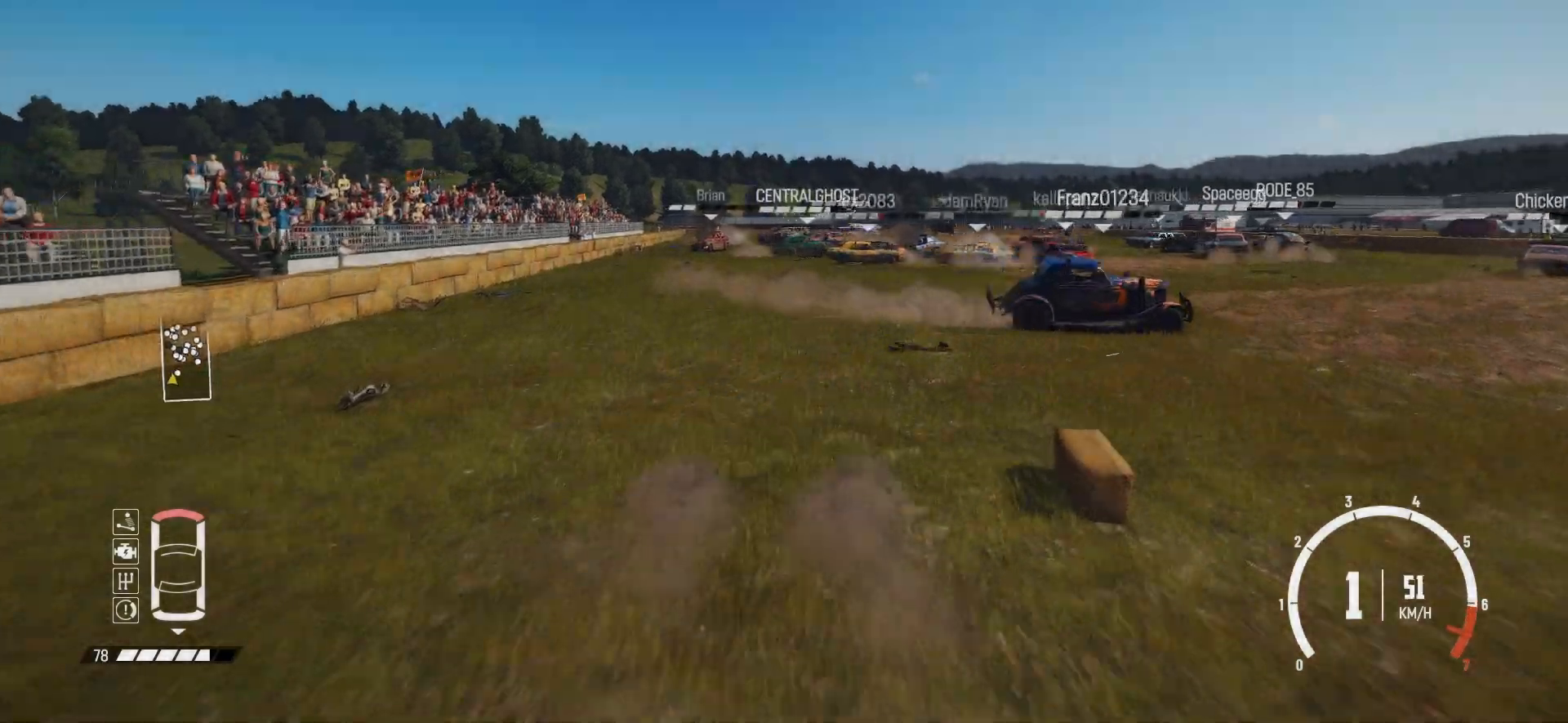
{"buttons": ["R2"], "left_stick": "center", "events": [[200, "left_stick", "center"], [233, "R1", "down"], [250, "left_stick", "right"], [350, "R1", "up"], [500, "left_stick", "center"]]}
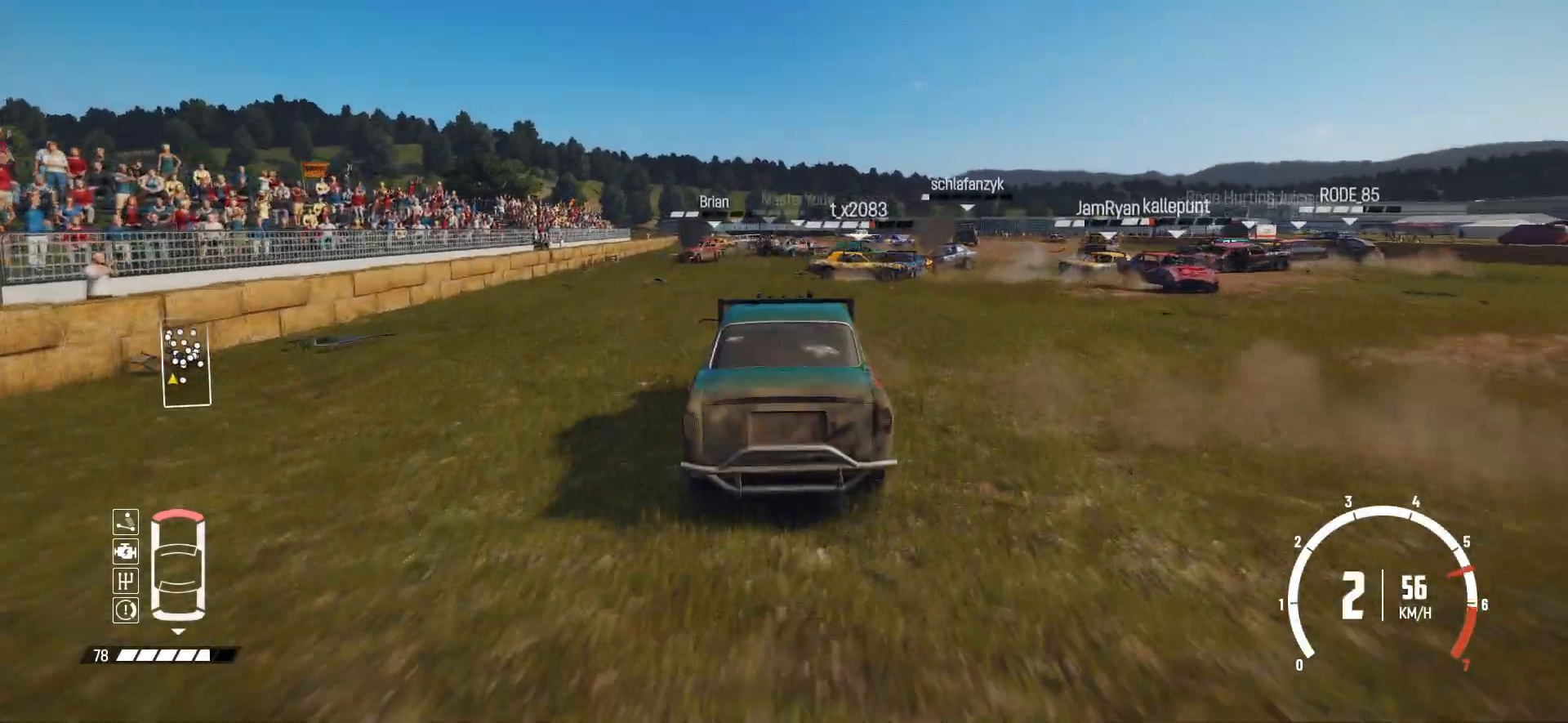
{"buttons": ["R2"], "left_stick": "left", "events": [[83, "left_stick", "left"]]}
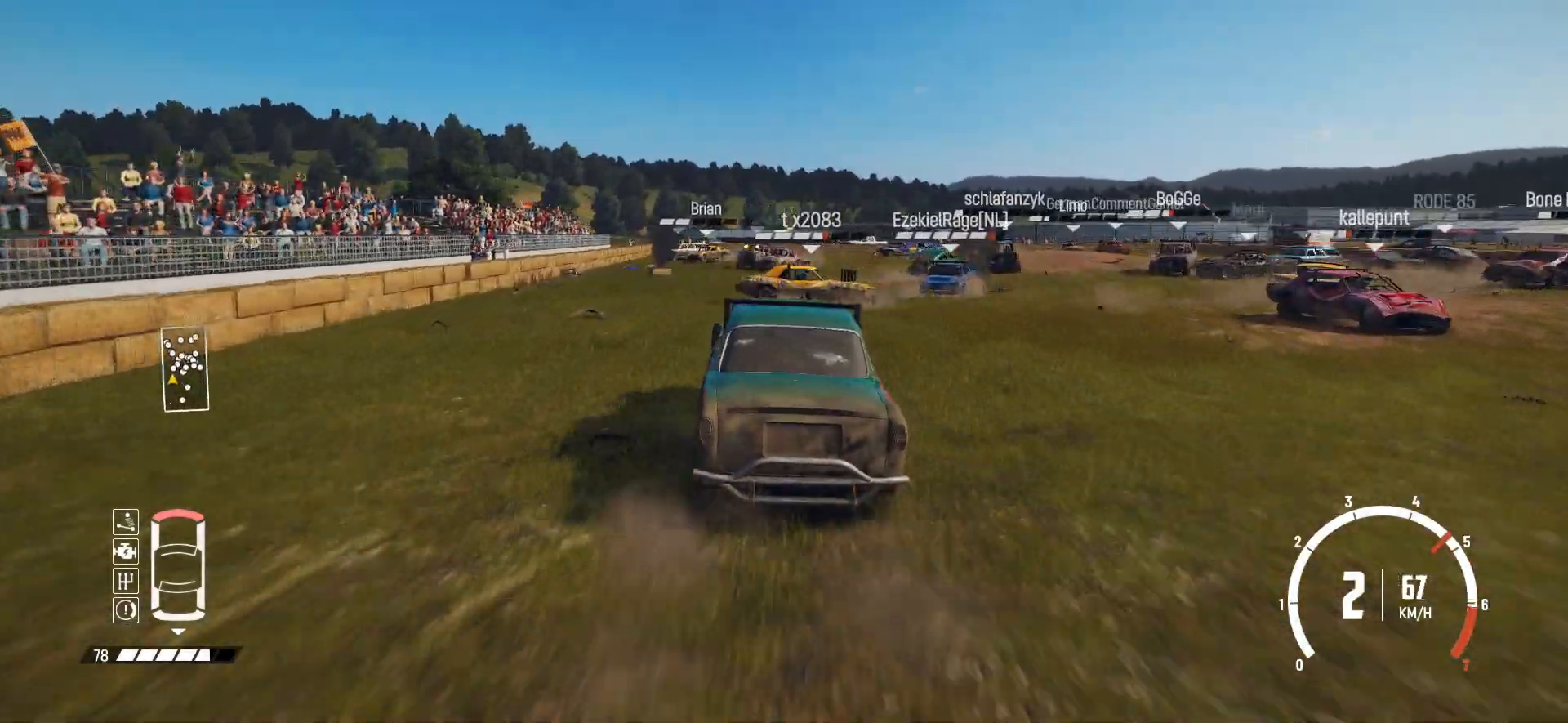
{"buttons": ["R2"], "left_stick": "right", "events": [[100, "left_stick", "center"], [350, "left_stick", "right"]]}
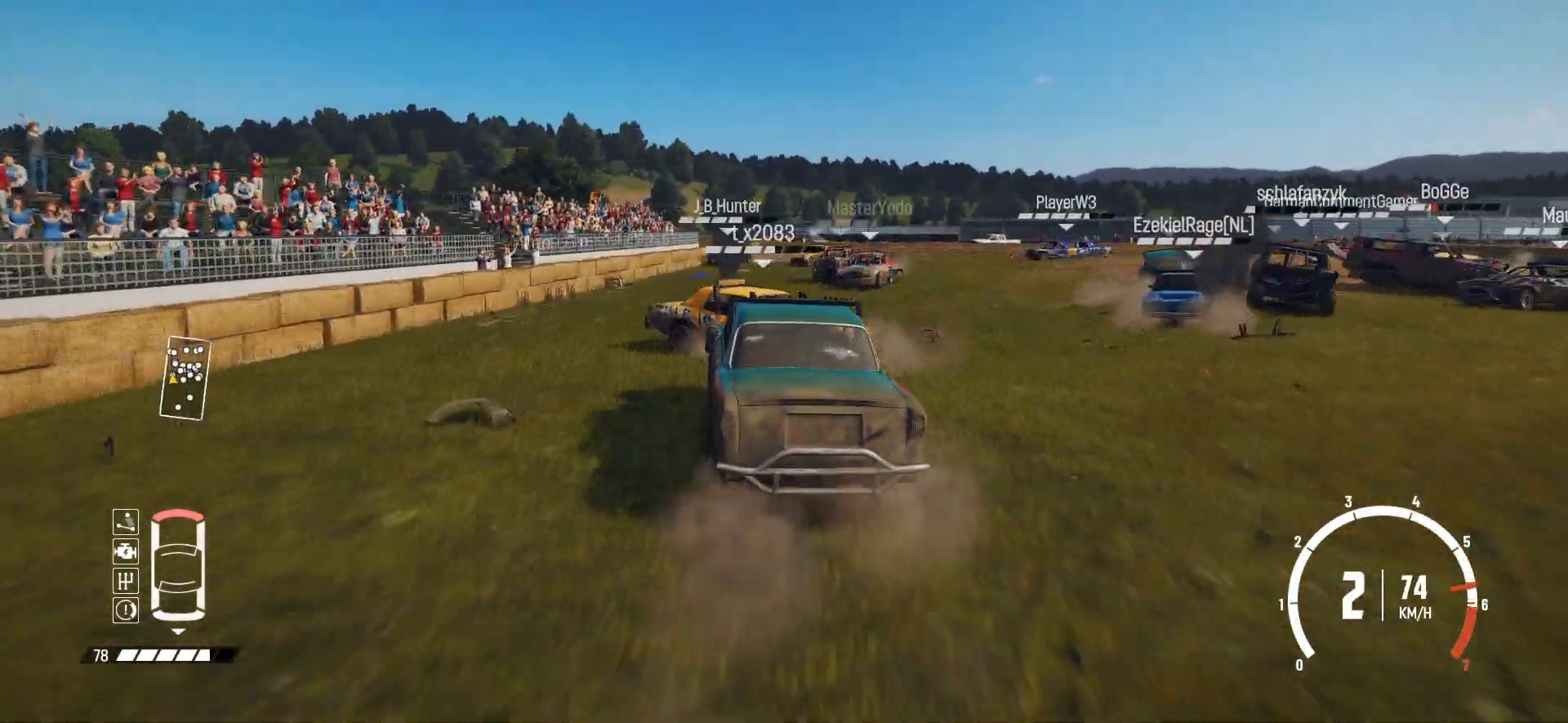
{"buttons": ["R2"], "left_stick": "right", "events": [[300, "left_stick", "center"], [400, "left_stick", "right"]]}
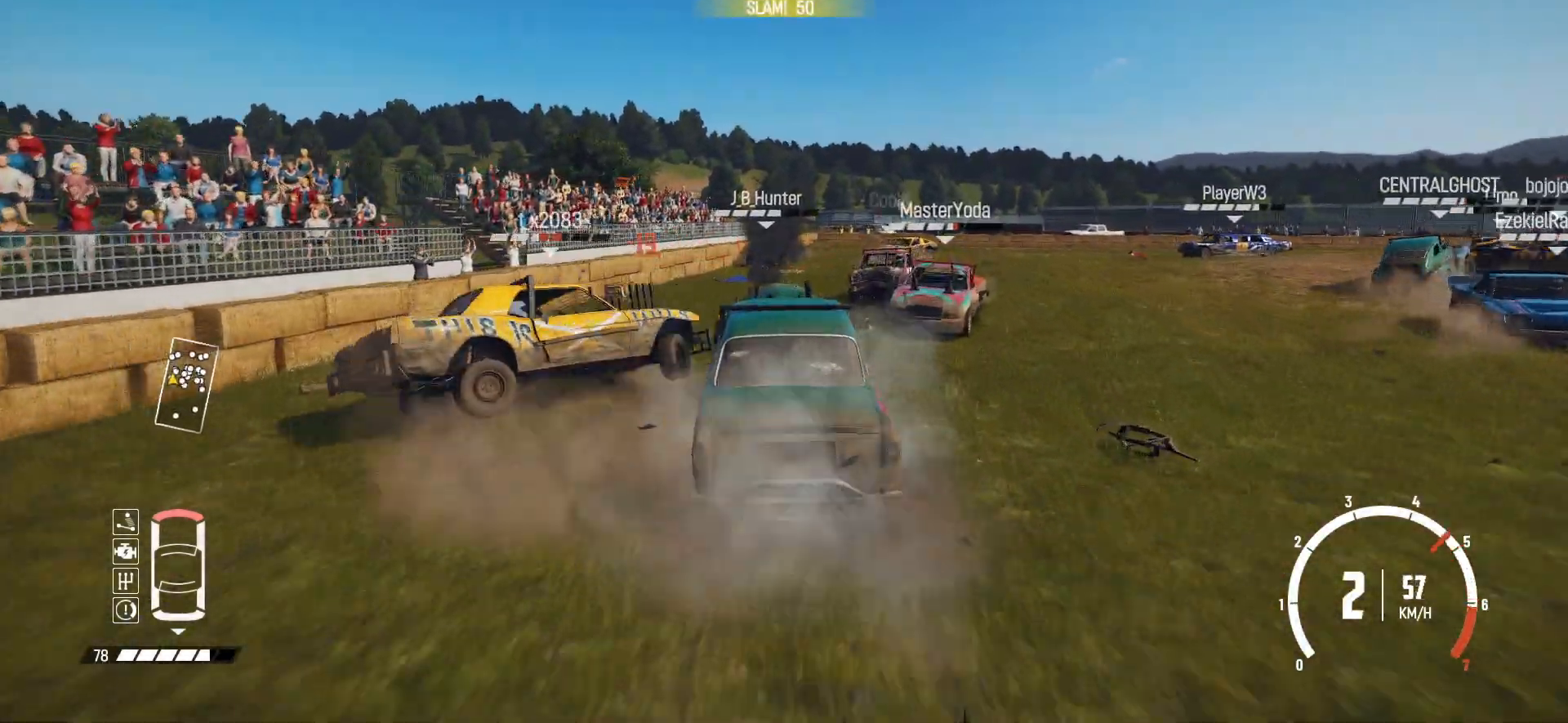
{"buttons": ["R2"], "left_stick": "center", "events": [[500, "left_stick", "center"]]}
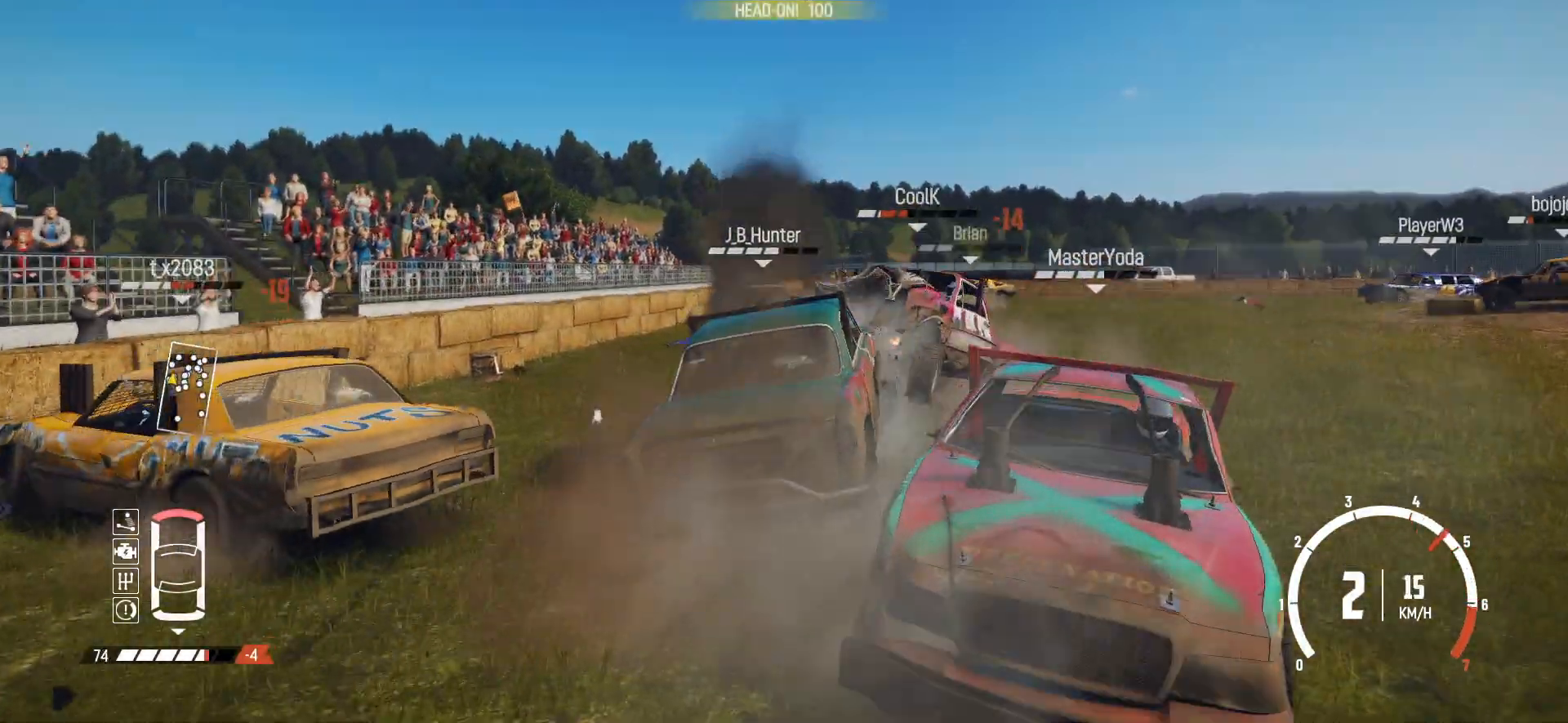
{"buttons": ["R2"], "left_stick": "center", "events": [[150, "R2", "up"], [233, "R2", "down"], [450, "R2", "up"], [500, "R2", "down"]]}
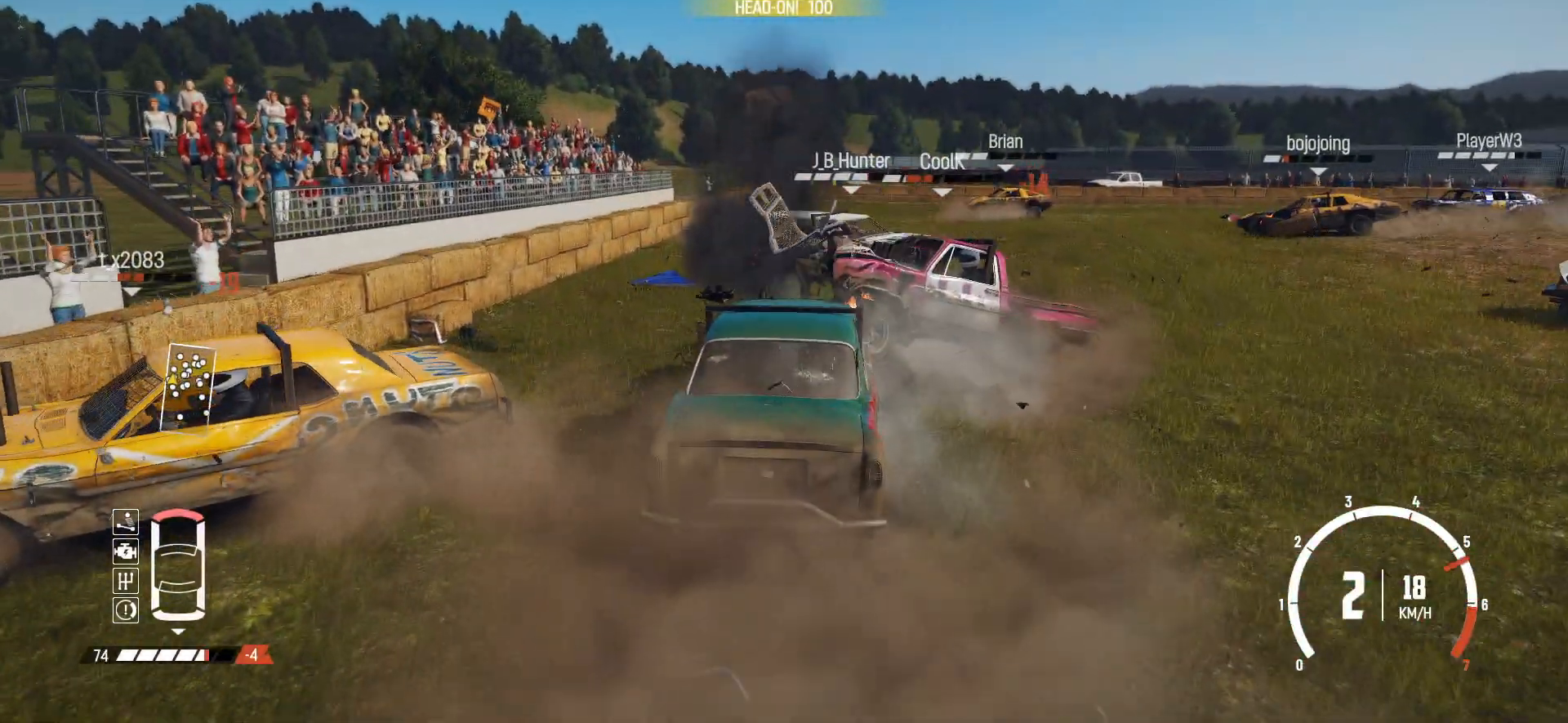
{"buttons": ["R2"], "left_stick": "right", "events": [[183, "R2", "up"], [233, "R2", "down"], [450, "left_stick", "right"]]}
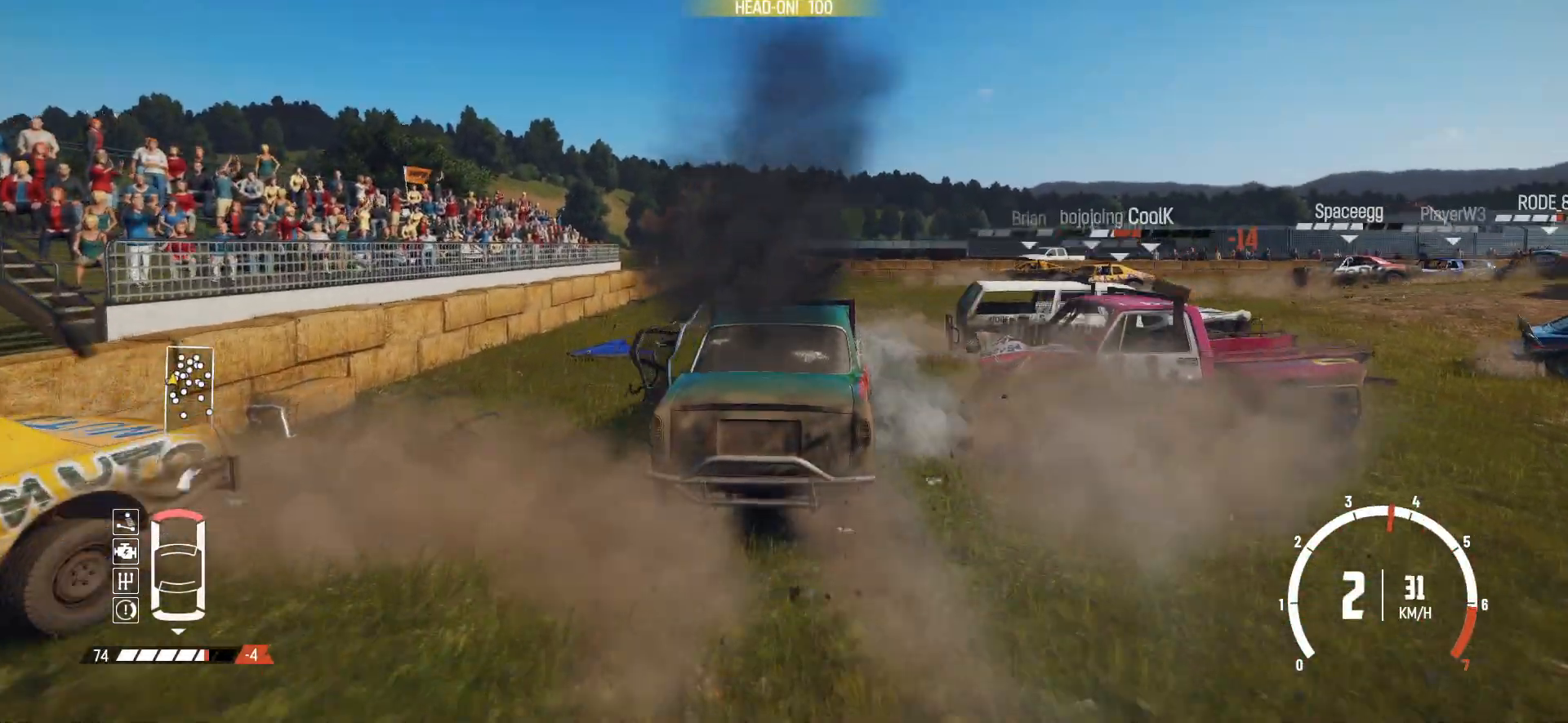
{"buttons": ["R2"], "left_stick": "left", "events": [[133, "left_stick", "center"], [250, "left_stick", "left"]]}
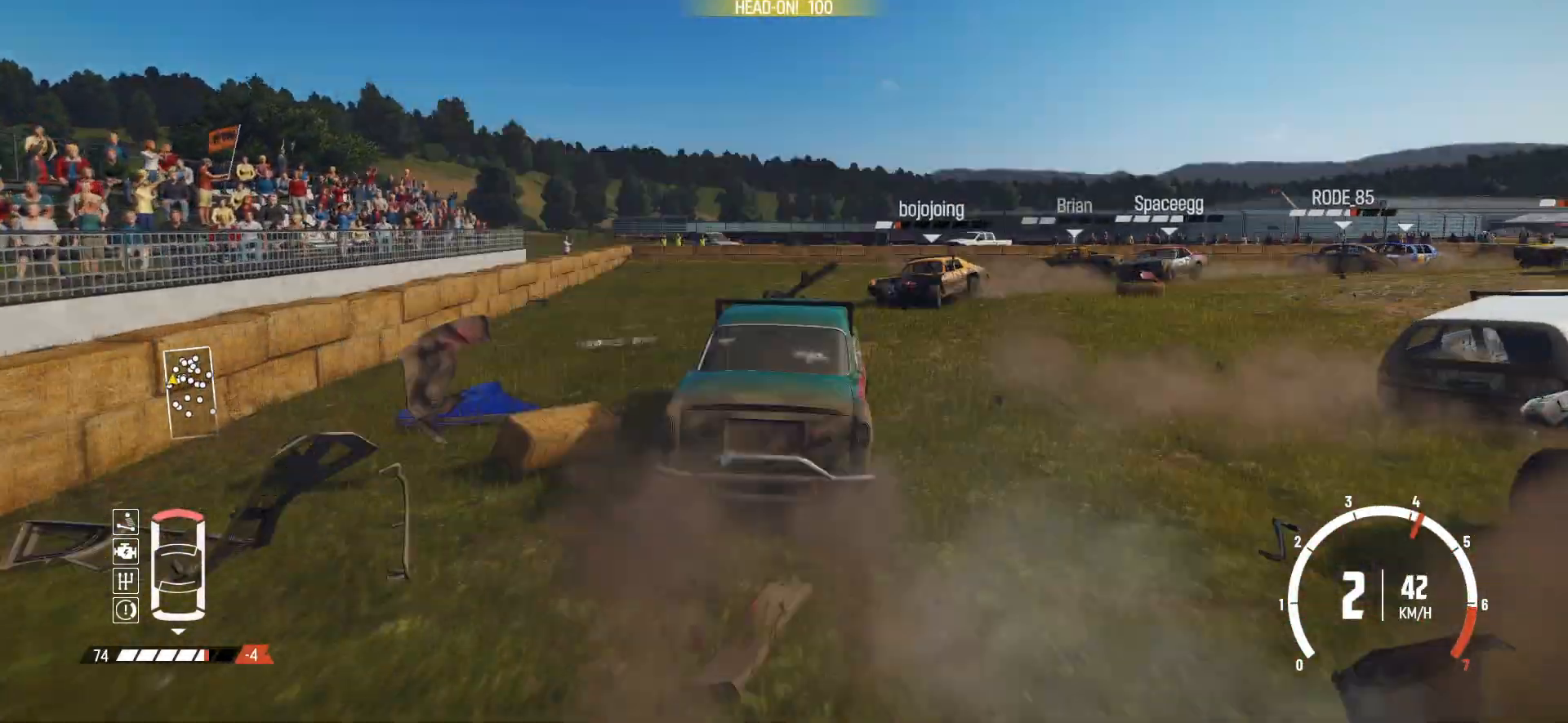
{"buttons": ["R2"], "left_stick": "right", "events": [[100, "left_stick", "center"], [233, "left_stick", "right"]]}
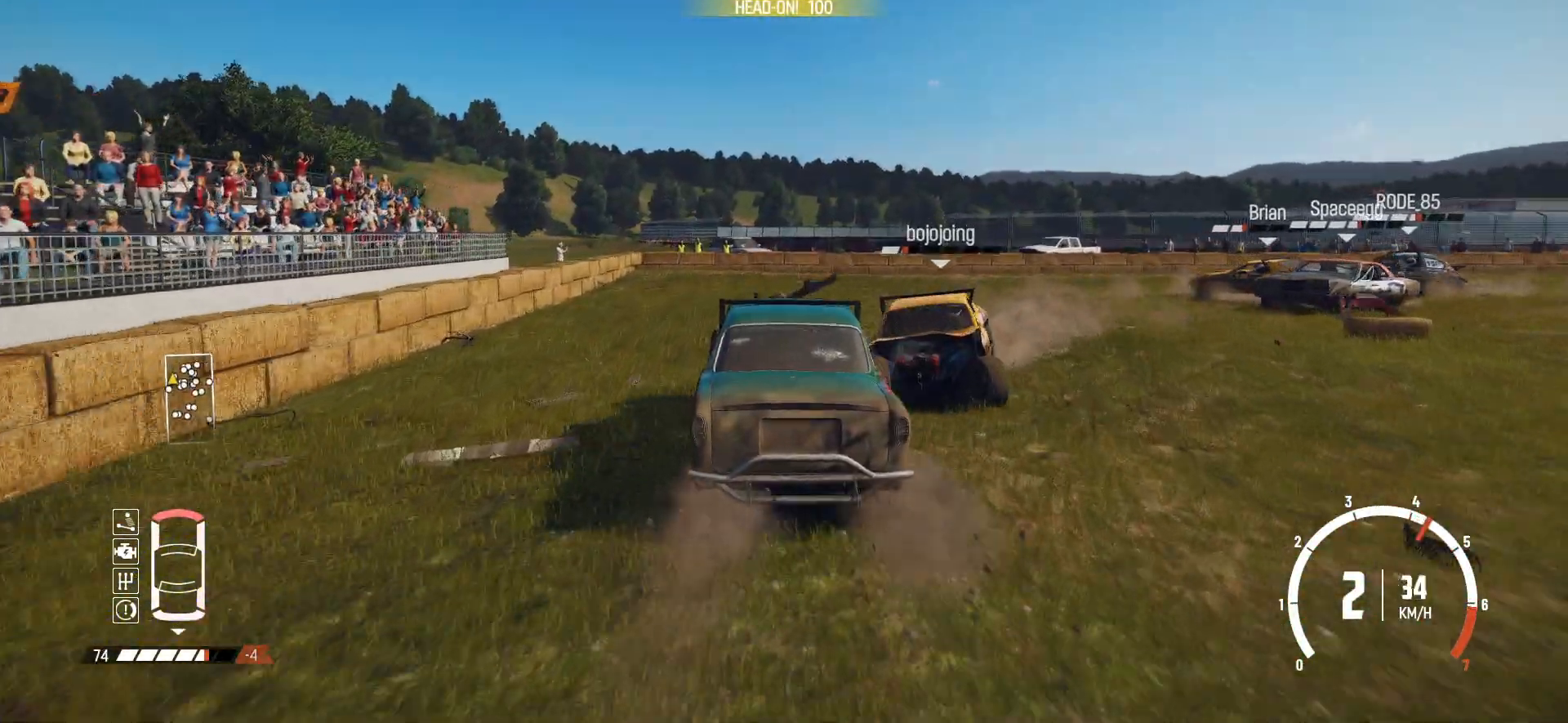
{"buttons": [], "left_stick": "right", "events": [[300, "R2", "up"]]}
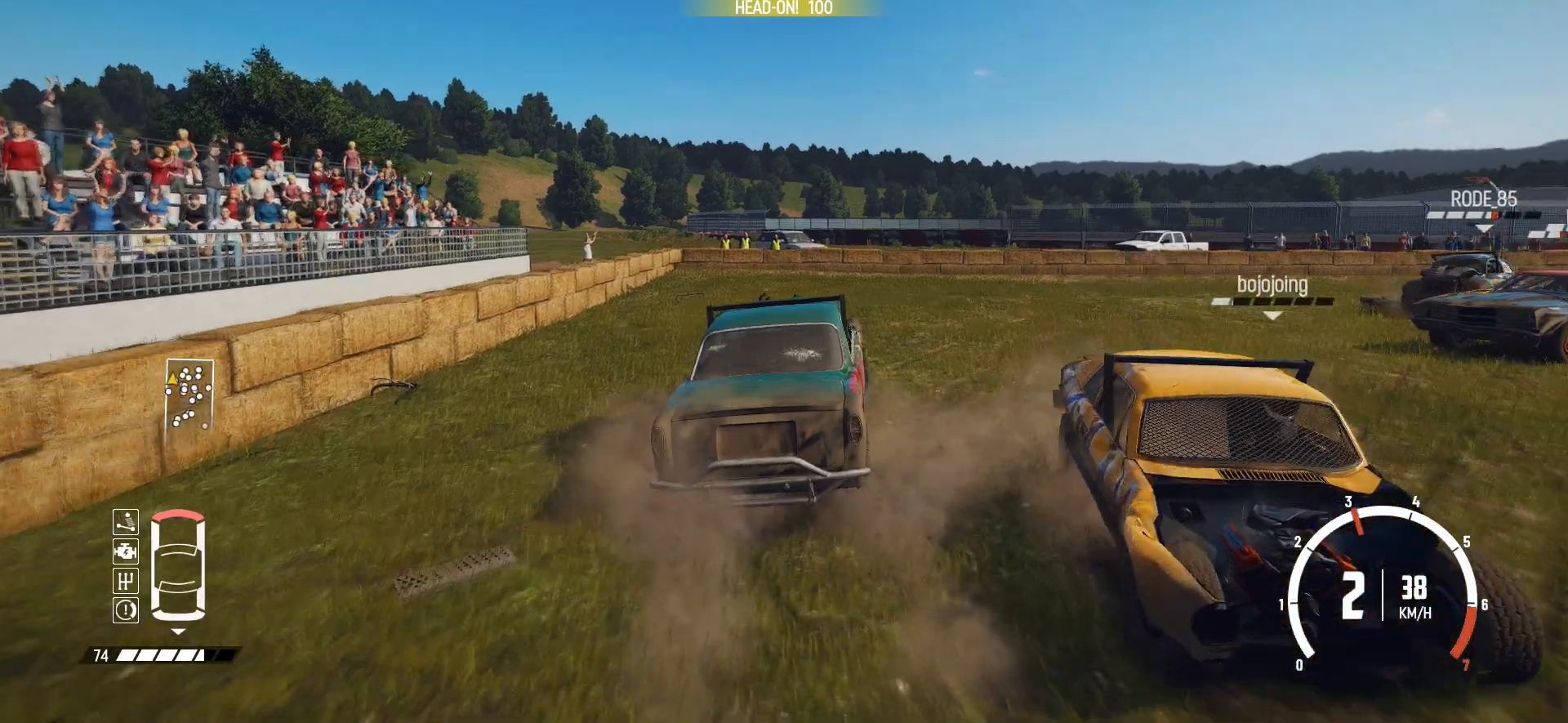
{"buttons": ["R2"], "left_stick": "right", "events": [[50, "R2", "down"], [233, "R2", "up"], [300, "R2", "down"], [433, "R2", "up"], [500, "R2", "down"]]}
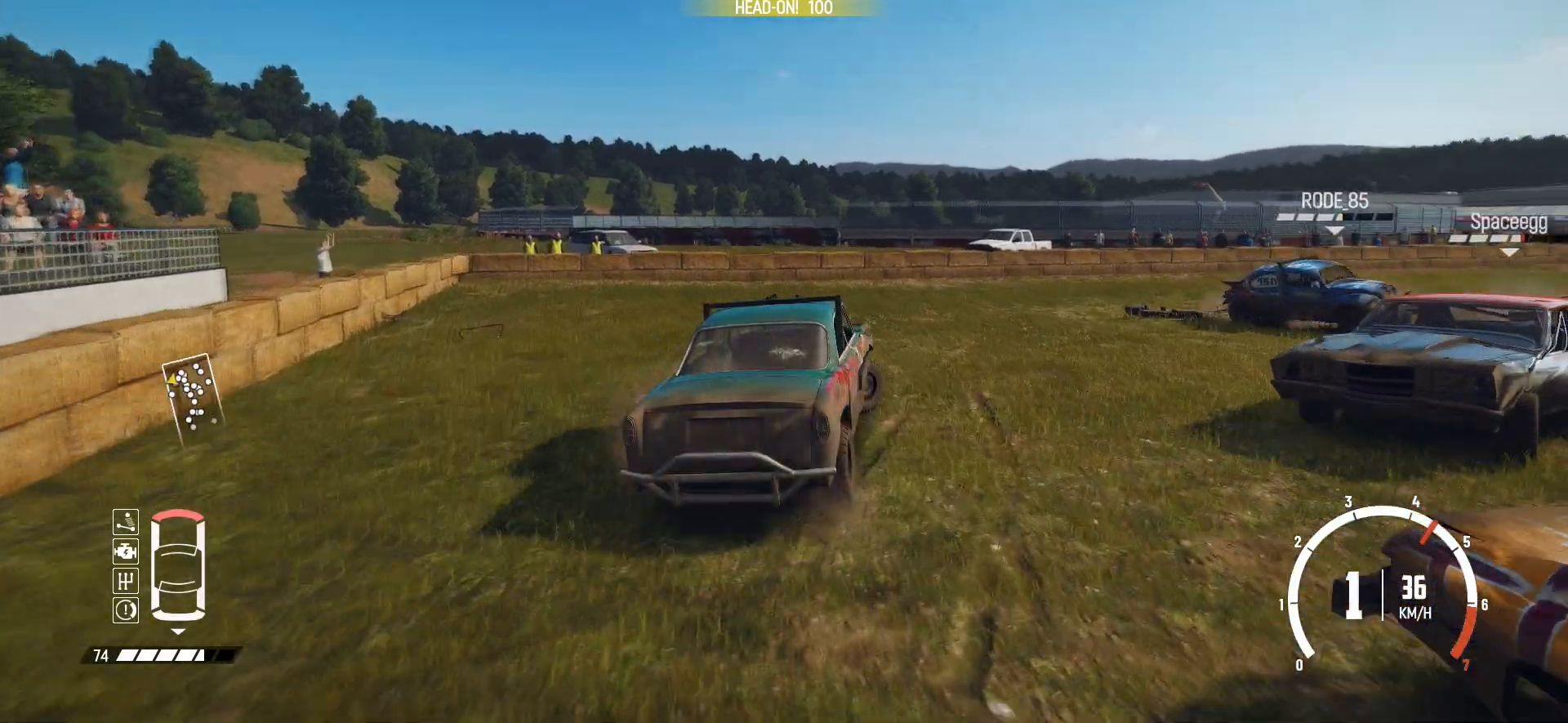
{"buttons": [], "left_stick": "right", "events": [[133, "R2", "up"], [183, "R2", "down"], [283, "R2", "up"], [350, "R2", "down"], [483, "R2", "up"]]}
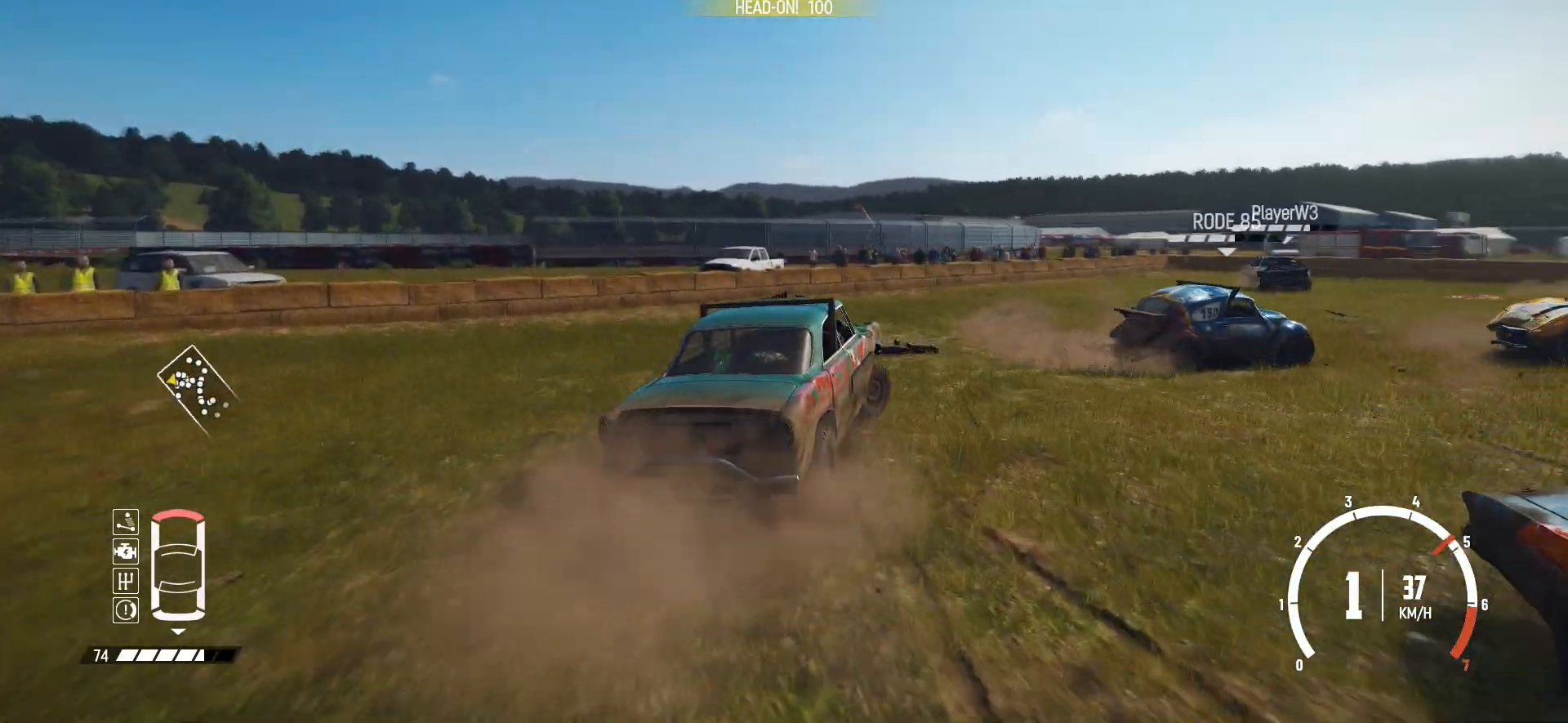
{"buttons": ["R2"], "left_stick": "center", "events": [[33, "R2", "down"], [150, "R2", "up"], [183, "left_stick", "center"], [233, "R2", "down"], [300, "R2", "up"], [350, "R2", "down"]]}
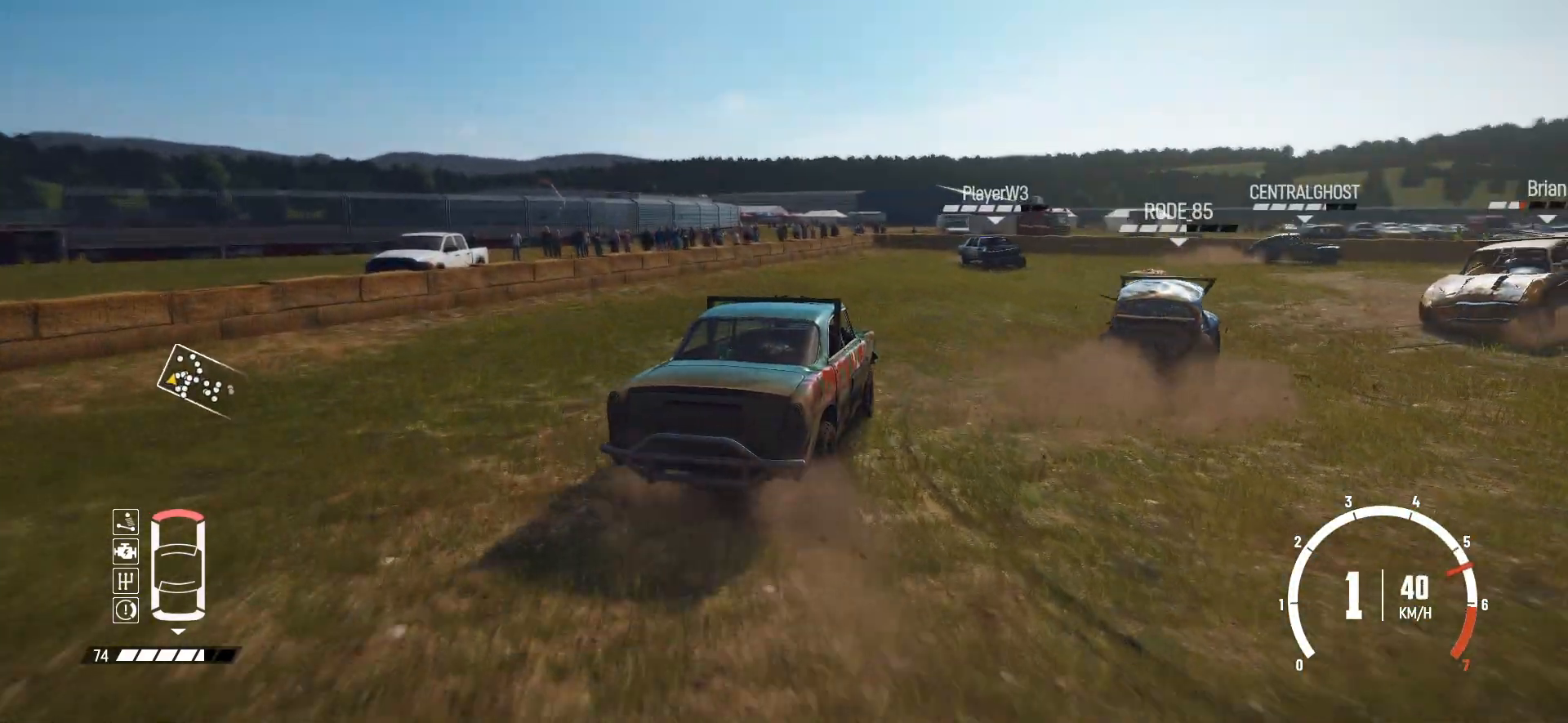
{"buttons": ["R2"], "left_stick": "right", "events": [[300, "R2", "up"], [300, "left_stick", "right"], [350, "R2", "down"]]}